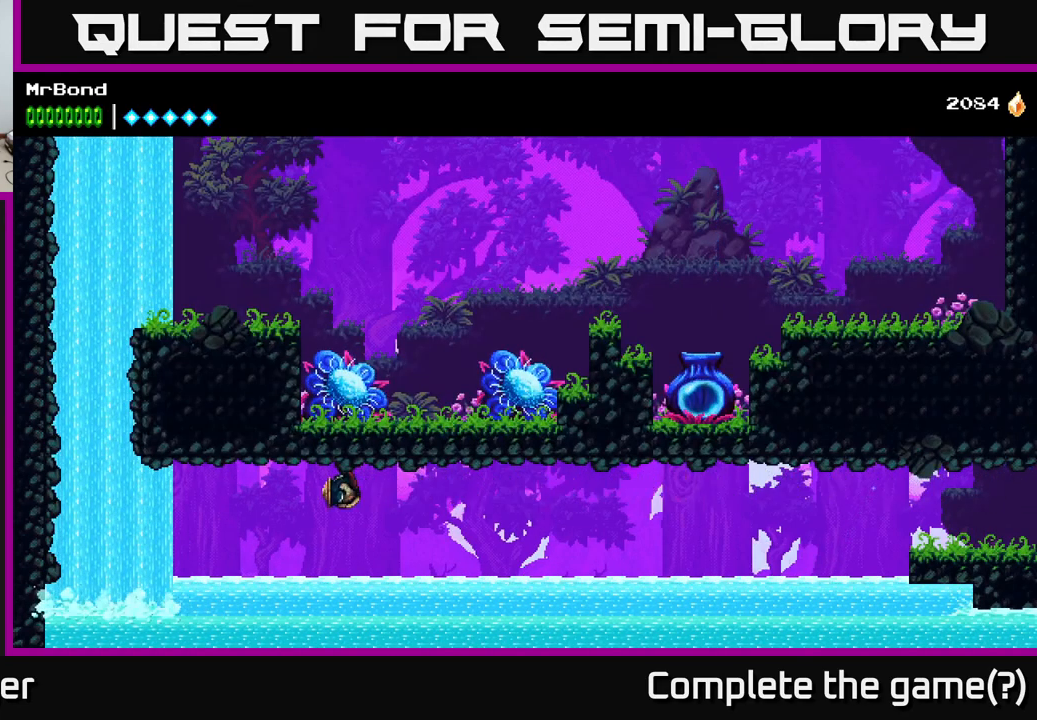
Gameplay with a controller (Xbox layout); each line is a JSON object with the inputs held at the frame after it. "events" lists button and stick changes between this image and that frame as [ms after this image, input, new state], when the widget could be followed in between. Not read: left_stick.
{"buttons": ["DPAD_LEFT"], "right_stick": "center", "events": [[267, "DPAD_LEFT", "down"]]}
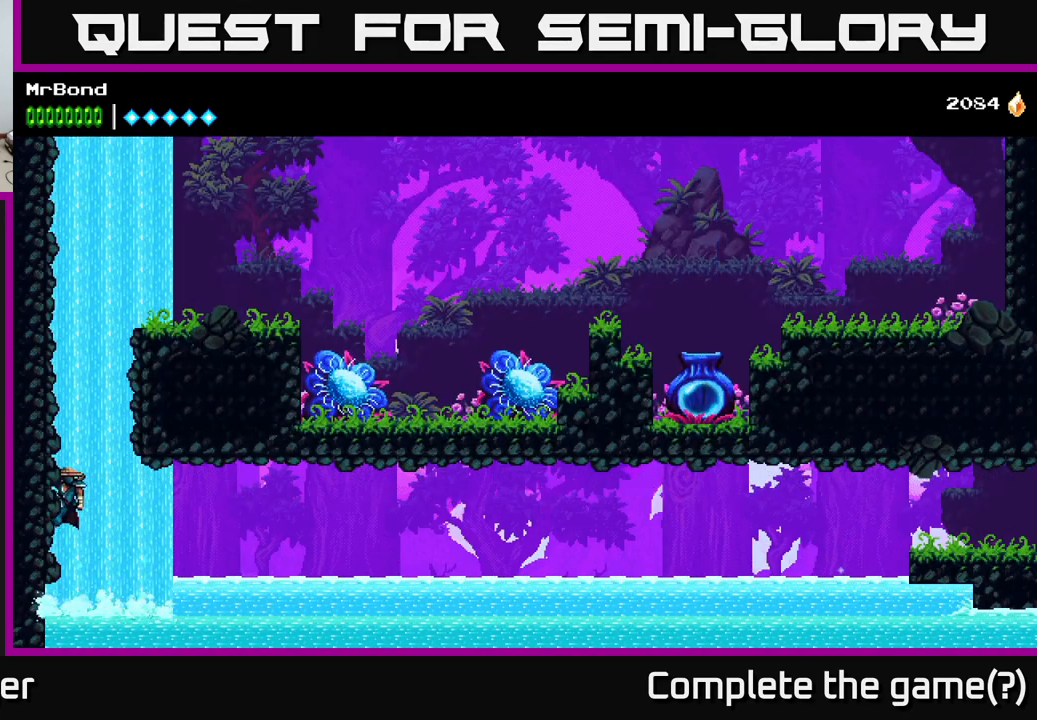
{"buttons": ["A", "DPAD_LEFT"], "right_stick": "center", "events": [[34, "A", "down"], [100, "A", "up"], [217, "A", "down"], [384, "A", "up"], [500, "A", "down"]]}
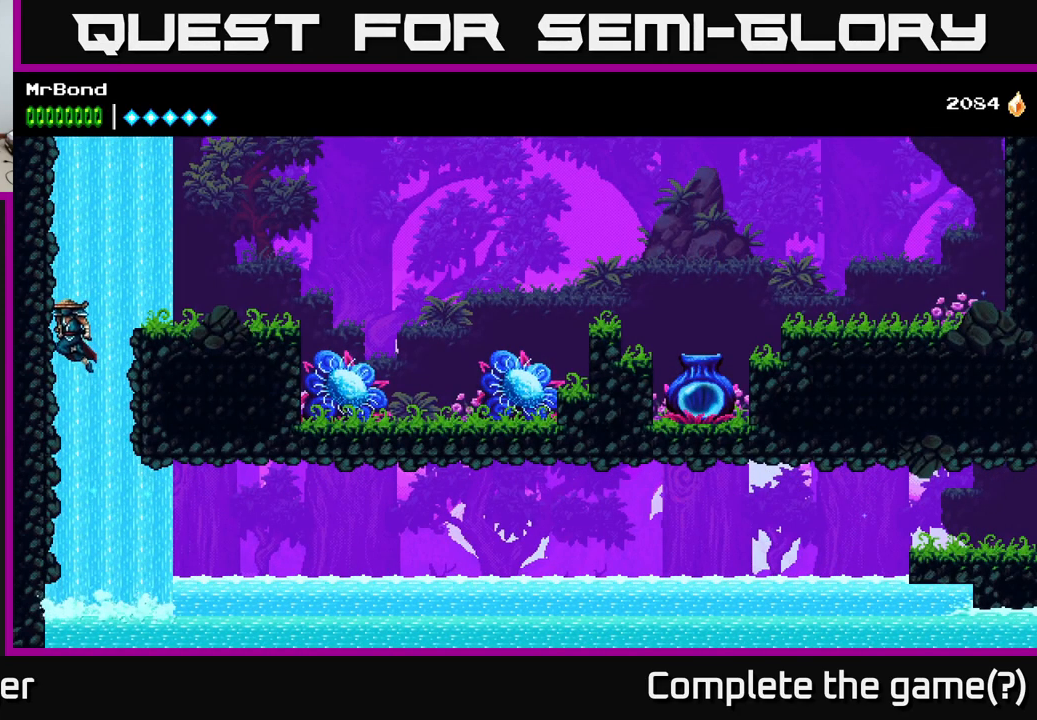
{"buttons": ["A", "DPAD_RIGHT"], "right_stick": "center", "events": [[167, "A", "up"], [417, "A", "down"], [417, "DPAD_LEFT", "up"], [434, "DPAD_RIGHT", "down"]]}
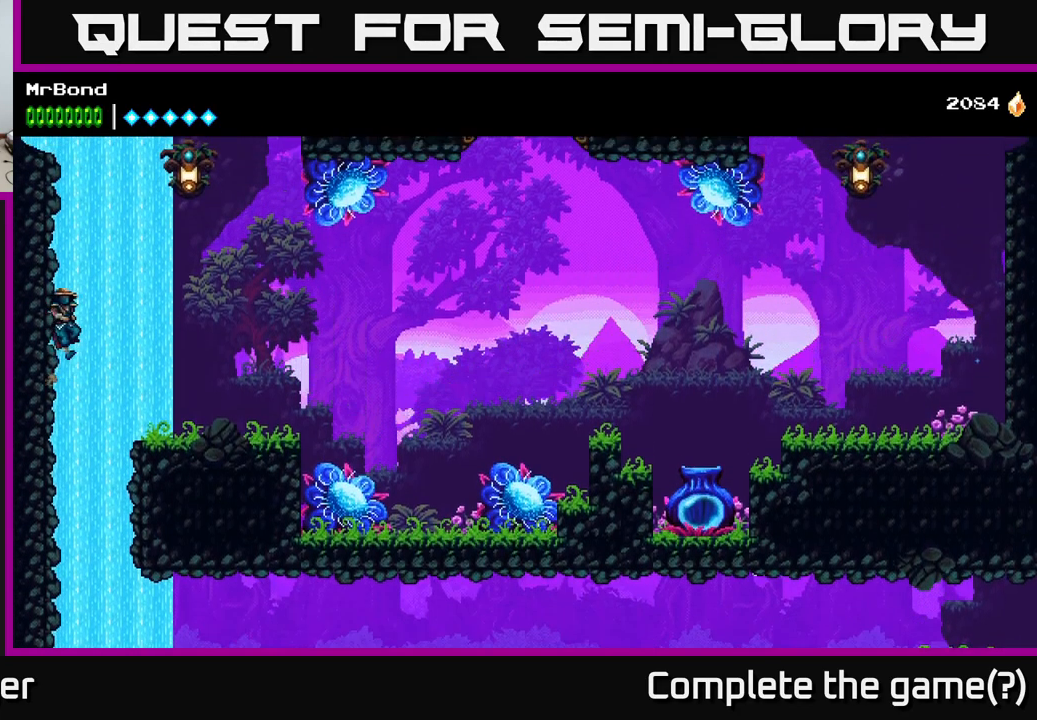
{"buttons": ["DPAD_RIGHT"], "right_stick": "center", "events": [[300, "X", "down"], [434, "X", "up"], [467, "A", "up"]]}
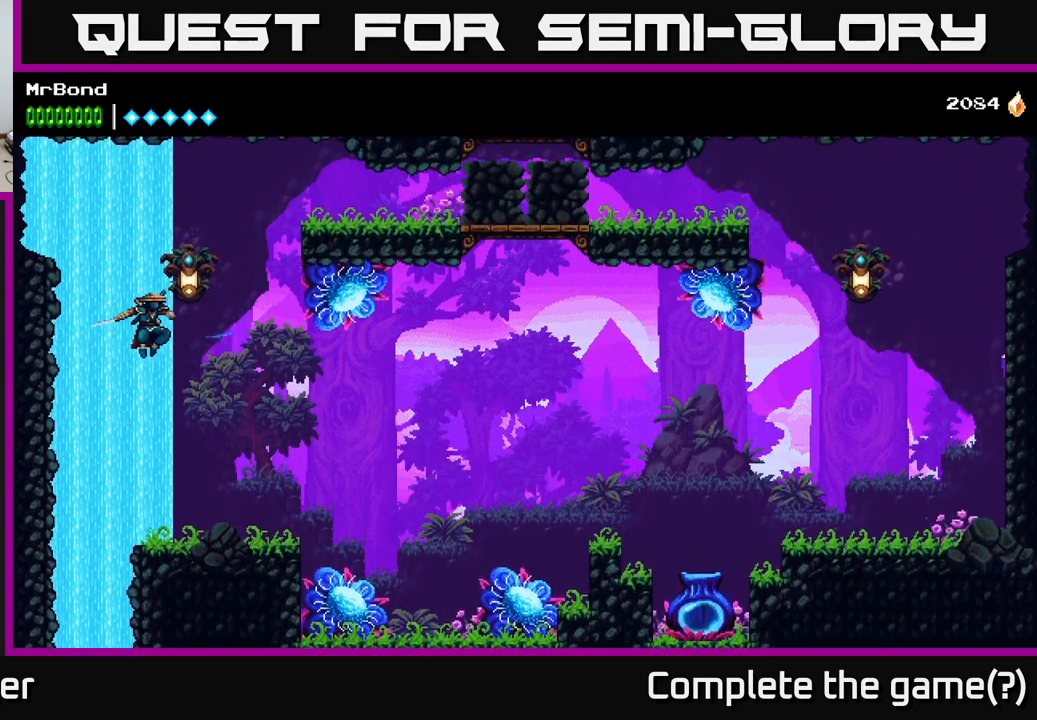
{"buttons": ["DPAD_LEFT"], "right_stick": "center", "events": [[184, "DPAD_RIGHT", "up"], [317, "DPAD_LEFT", "down"]]}
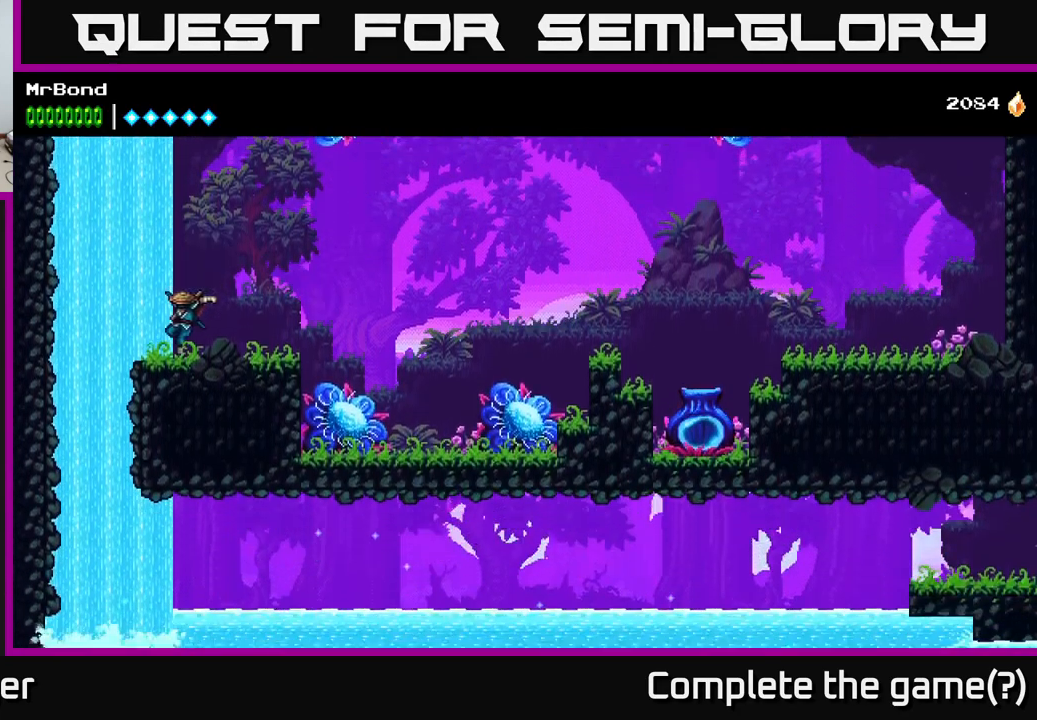
{"buttons": ["DPAD_LEFT"], "right_stick": "center", "events": [[50, "A", "down"], [434, "A", "up"]]}
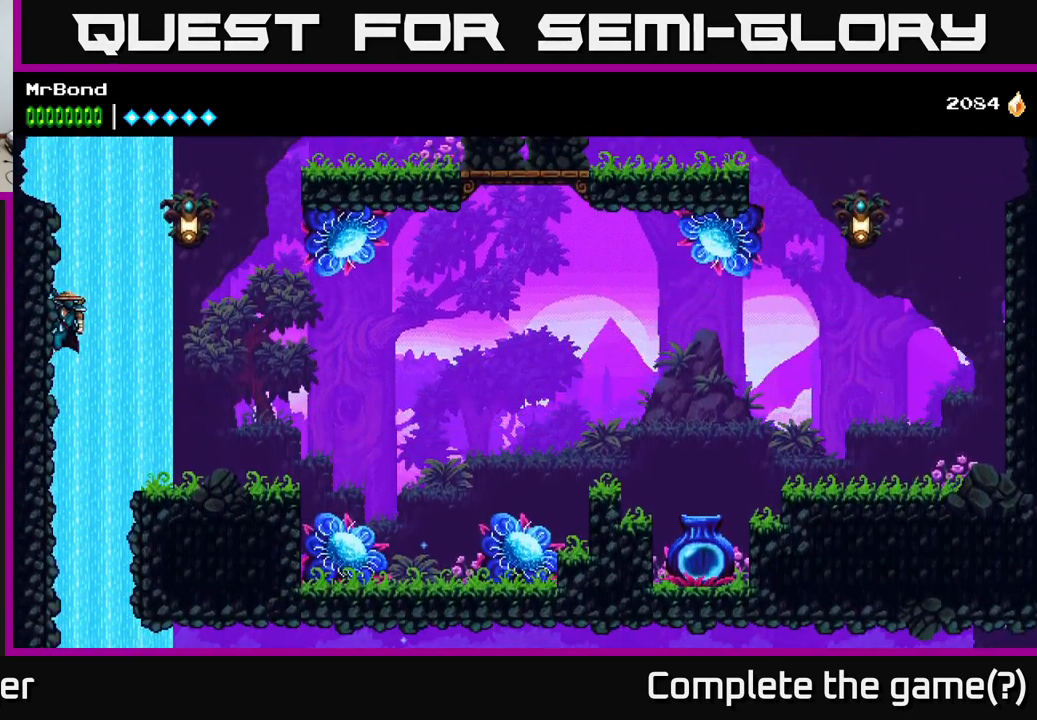
{"buttons": ["DPAD_RIGHT"], "right_stick": "center", "events": [[17, "DPAD_LEFT", "up"], [50, "A", "down"], [50, "DPAD_RIGHT", "down"], [267, "X", "down"], [334, "A", "up"], [400, "X", "up"]]}
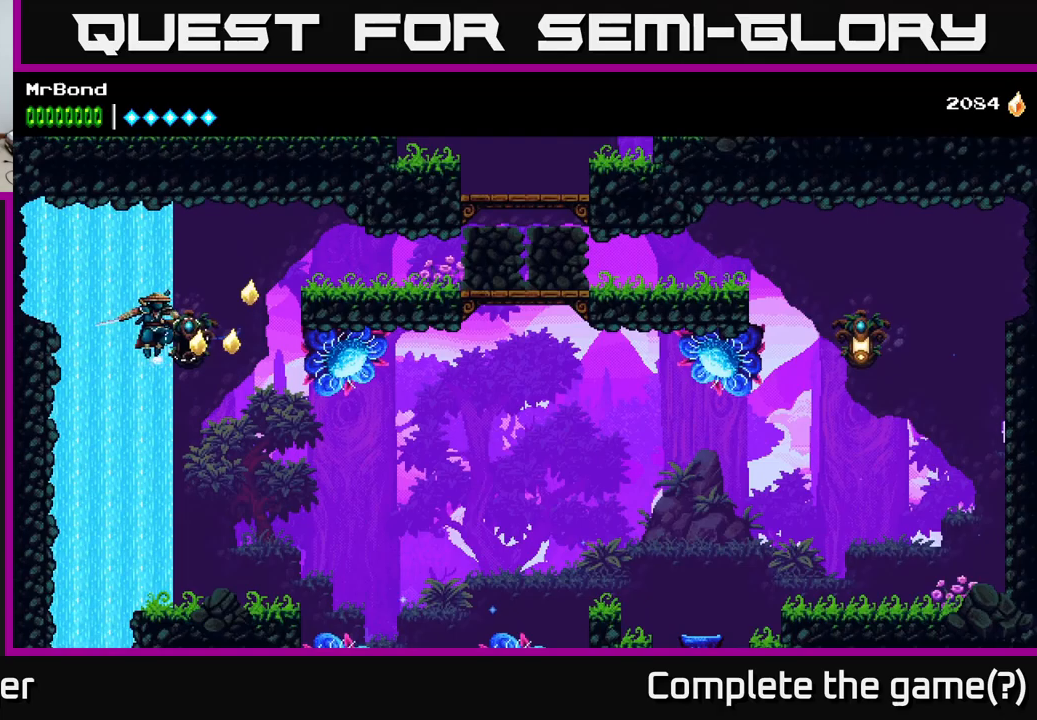
{"buttons": ["DPAD_RIGHT"], "right_stick": "center", "events": [[67, "A", "down"], [400, "A", "up"]]}
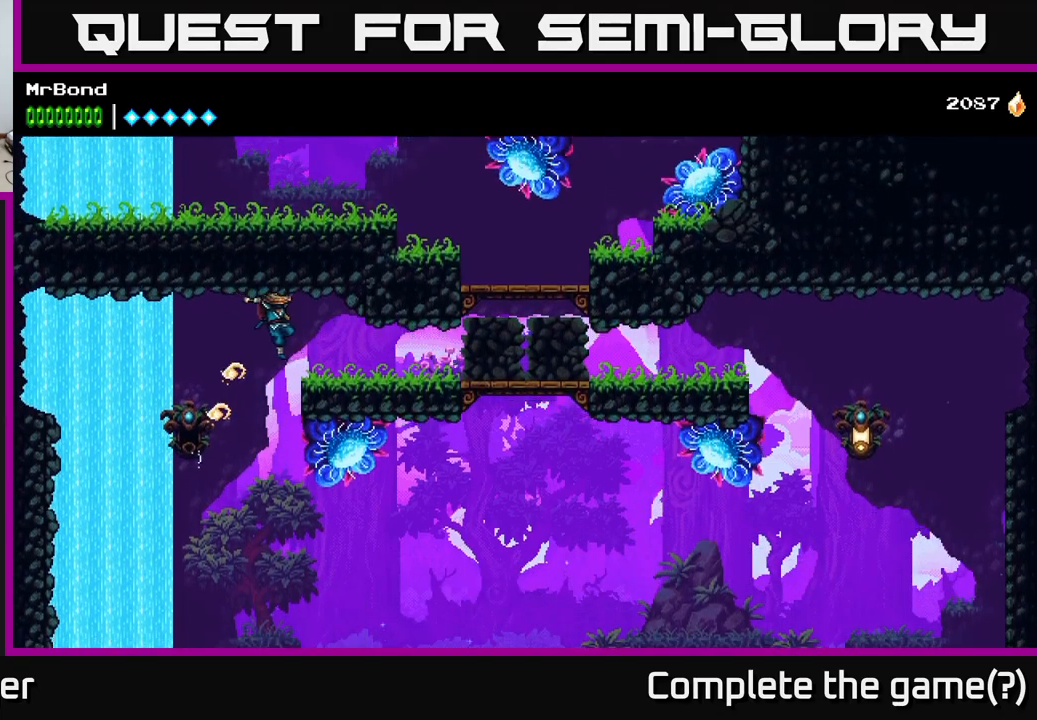
{"buttons": [], "right_stick": "center", "events": [[267, "L1", "down"], [283, "DPAD_RIGHT", "up"], [417, "L1", "up"]]}
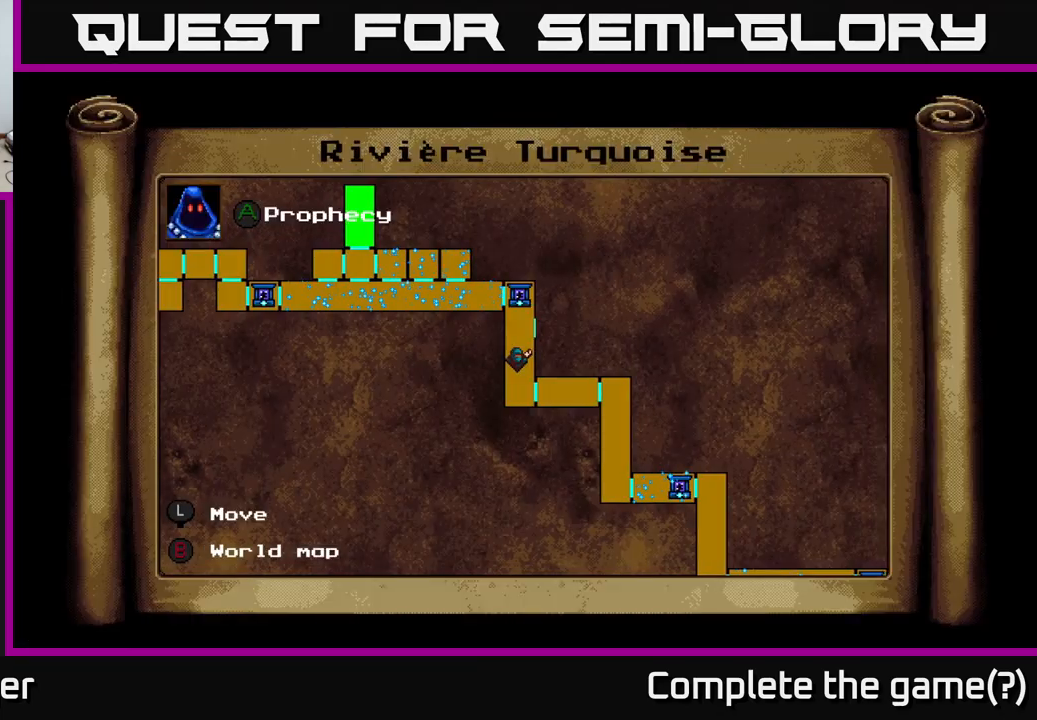
{"buttons": ["L1"], "right_stick": "center", "events": [[500, "L1", "down"]]}
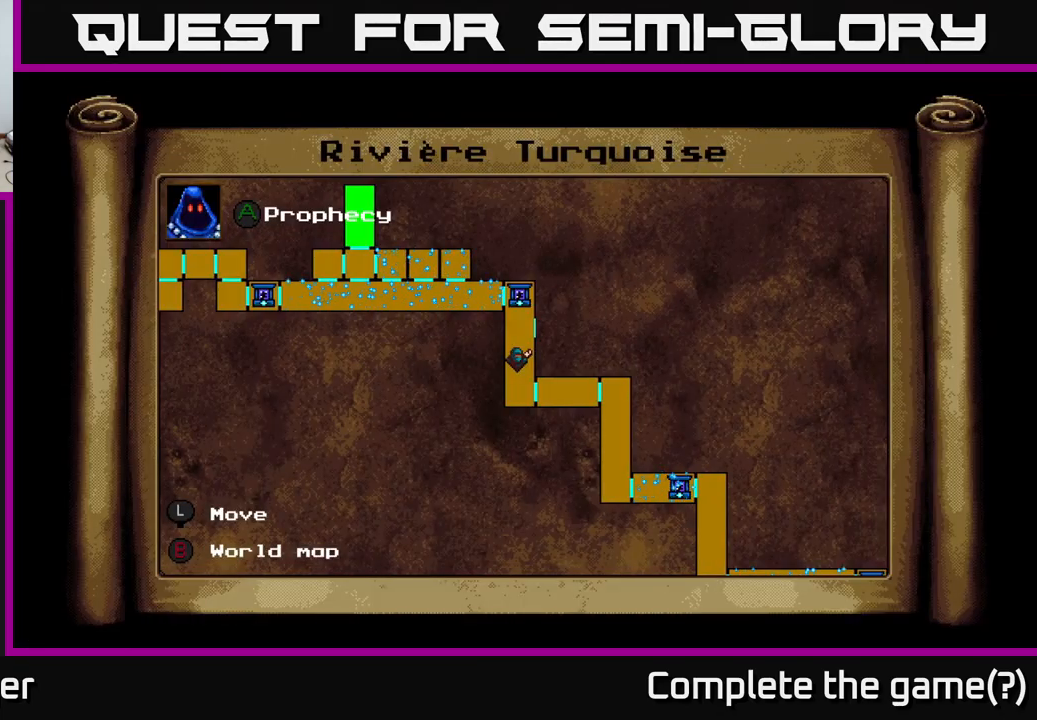
{"buttons": ["DPAD_RIGHT"], "right_stick": "center", "events": [[133, "L1", "up"], [183, "DPAD_RIGHT", "down"]]}
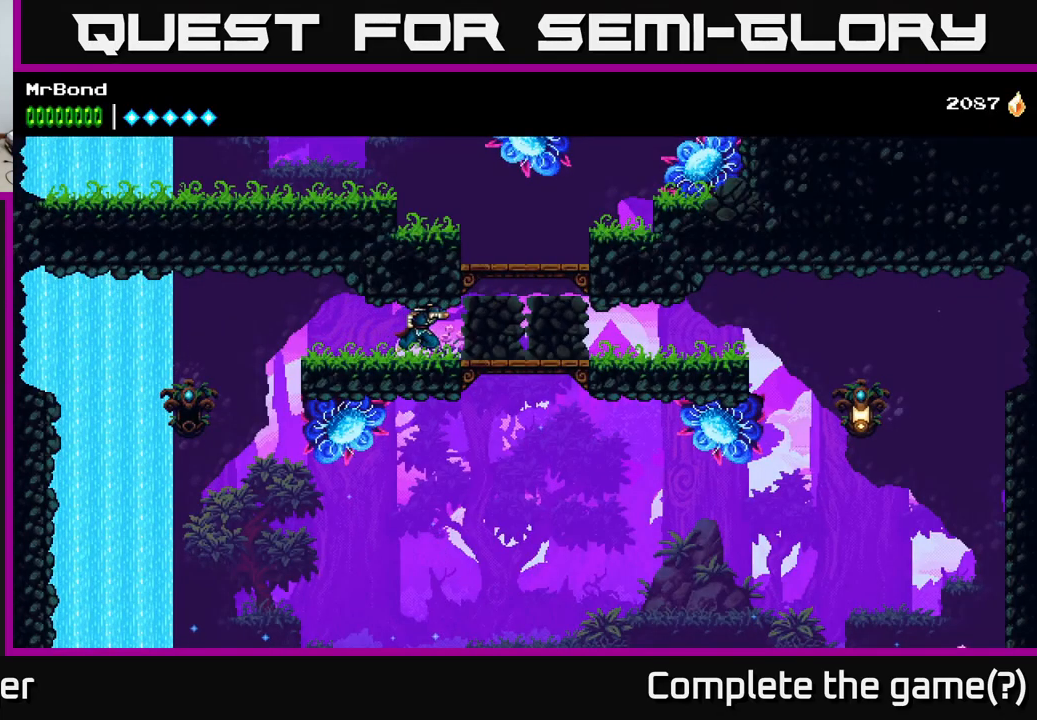
{"buttons": ["A", "DPAD_RIGHT"], "right_stick": "center", "events": [[250, "A", "down"]]}
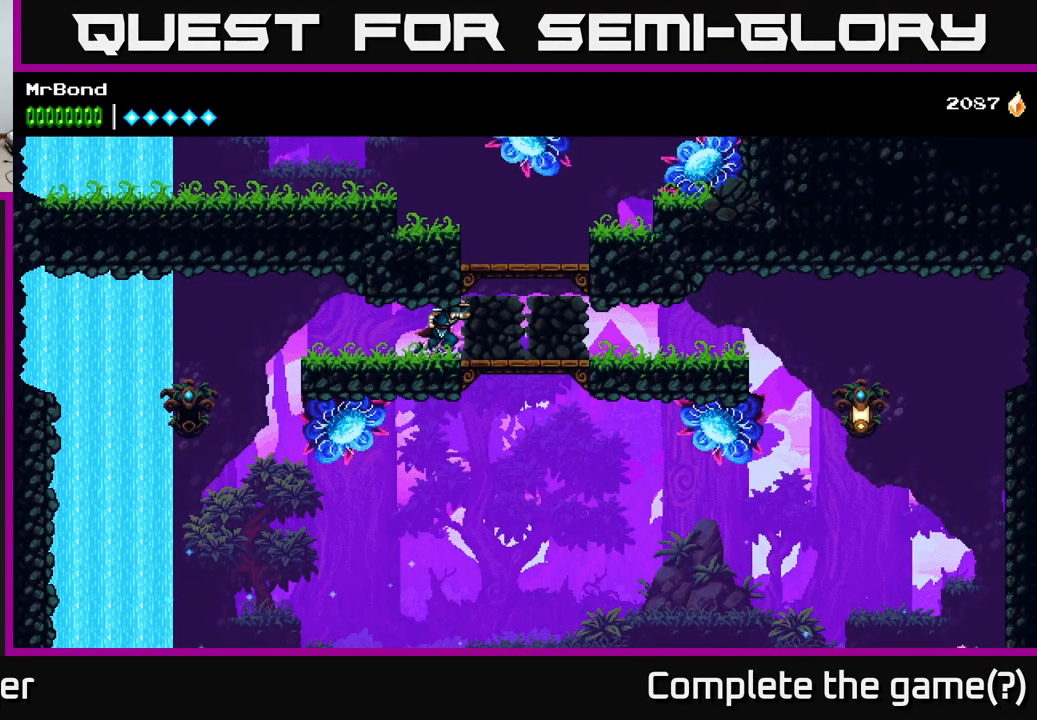
{"buttons": ["DPAD_RIGHT"], "right_stick": "center", "events": [[33, "A", "up"], [317, "DPAD_DOWN", "down"], [317, "DPAD_RIGHT", "up"], [417, "DPAD_RIGHT", "down"], [450, "DPAD_DOWN", "up"]]}
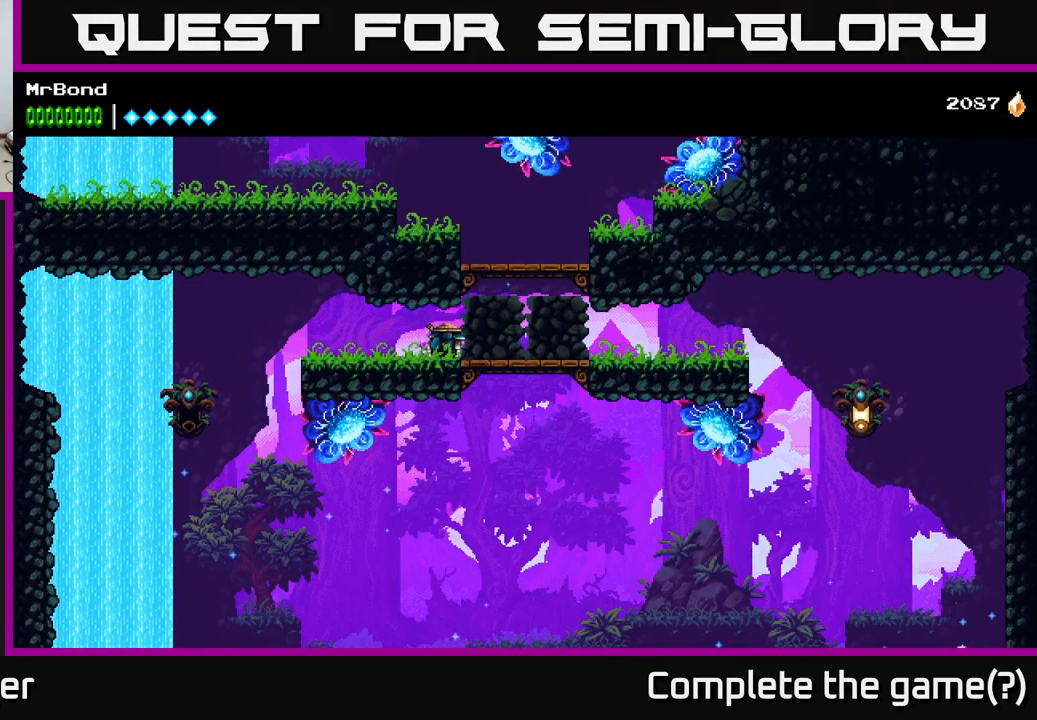
{"buttons": ["X", "DPAD_RIGHT"], "right_stick": "center", "events": [[33, "X", "down"], [133, "X", "up"], [250, "X", "down"], [417, "X", "up"], [500, "X", "down"]]}
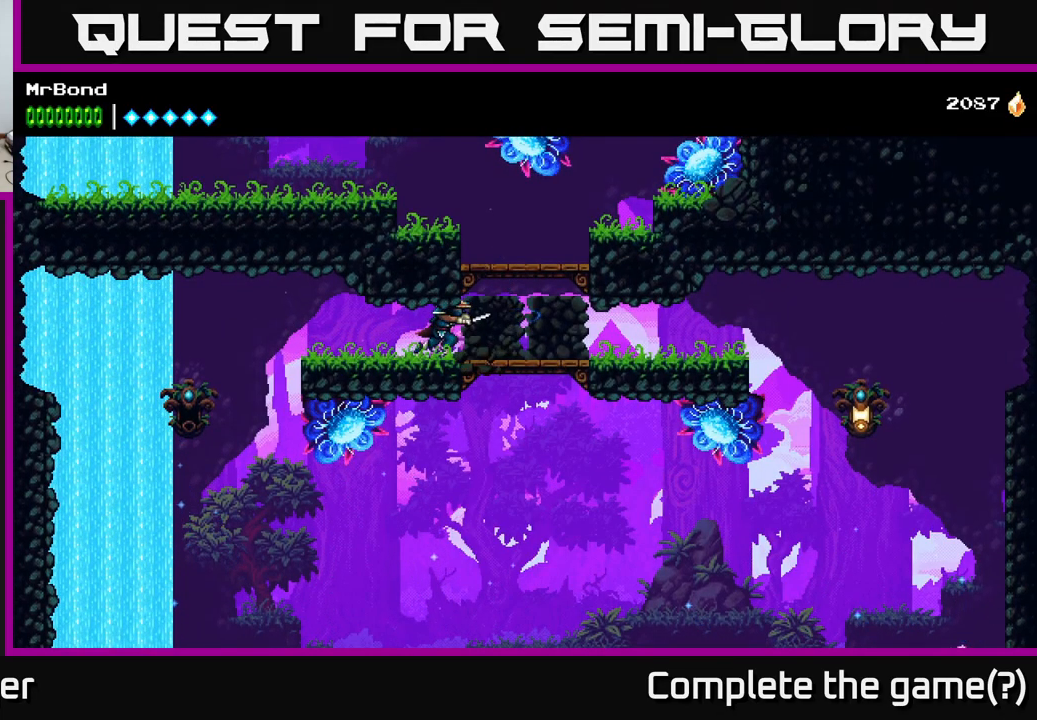
{"buttons": ["X", "DPAD_RIGHT"], "right_stick": "center", "events": [[167, "X", "up"], [267, "X", "down"], [400, "X", "up"], [500, "X", "down"]]}
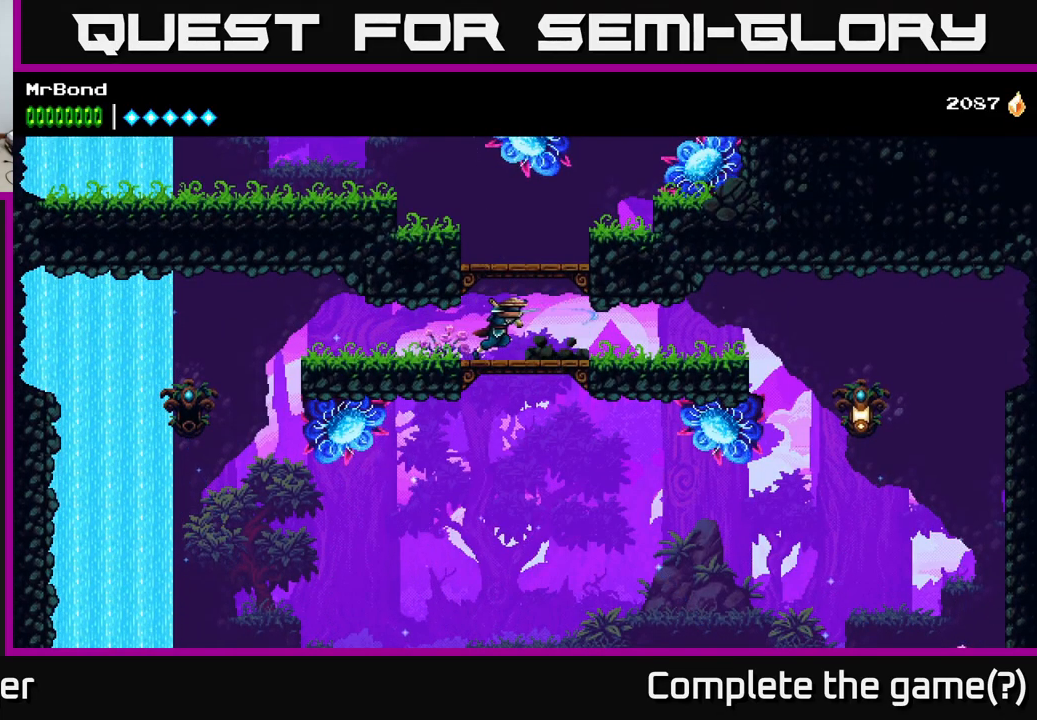
{"buttons": [], "right_stick": "center", "events": [[133, "DPAD_RIGHT", "up"], [183, "X", "up"], [250, "A", "down"], [450, "A", "up"]]}
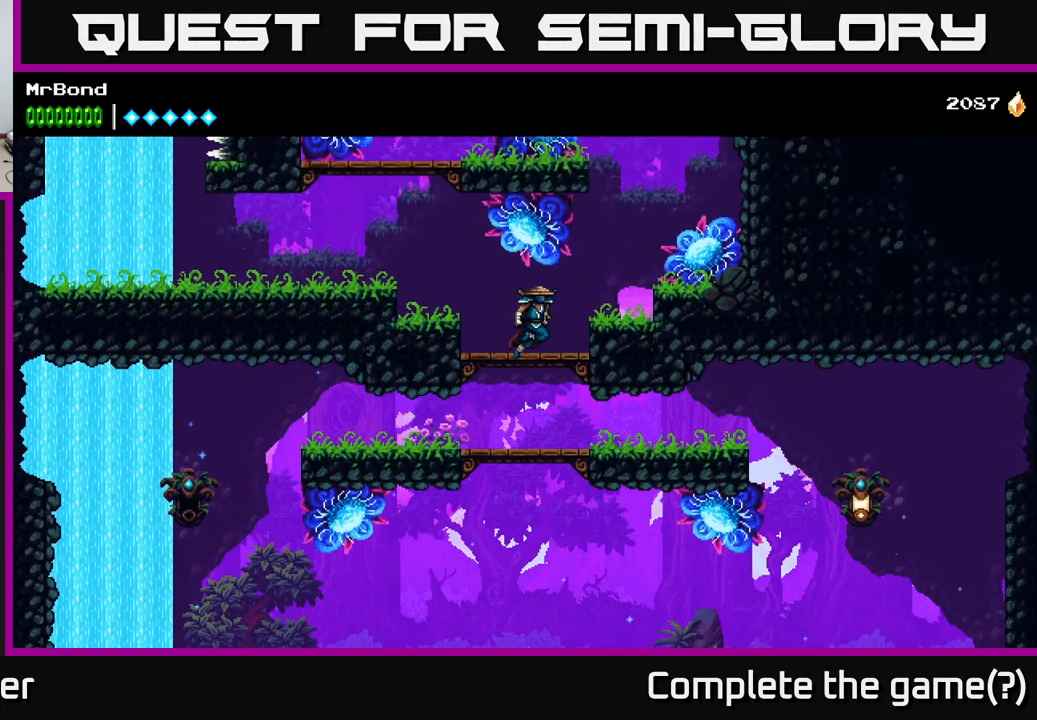
{"buttons": ["DPAD_LEFT"], "right_stick": "center", "events": [[200, "DPAD_LEFT", "down"], [333, "A", "down"], [500, "A", "up"]]}
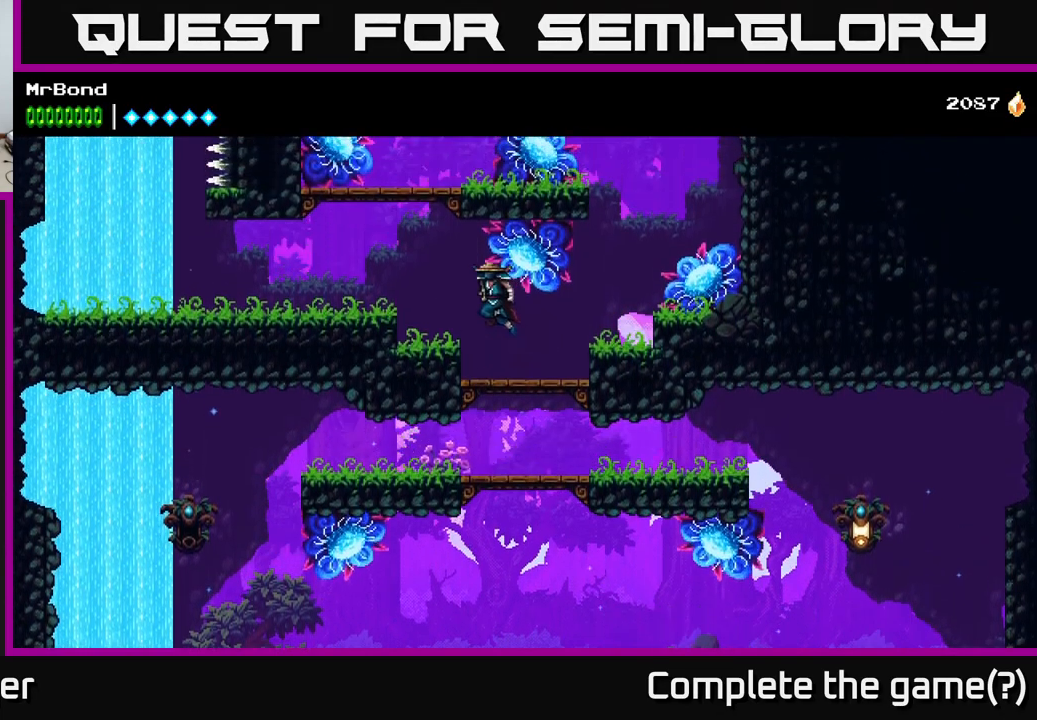
{"buttons": ["A", "DPAD_RIGHT"], "right_stick": "center", "events": [[433, "DPAD_LEFT", "up"], [466, "DPAD_RIGHT", "down"], [499, "A", "down"]]}
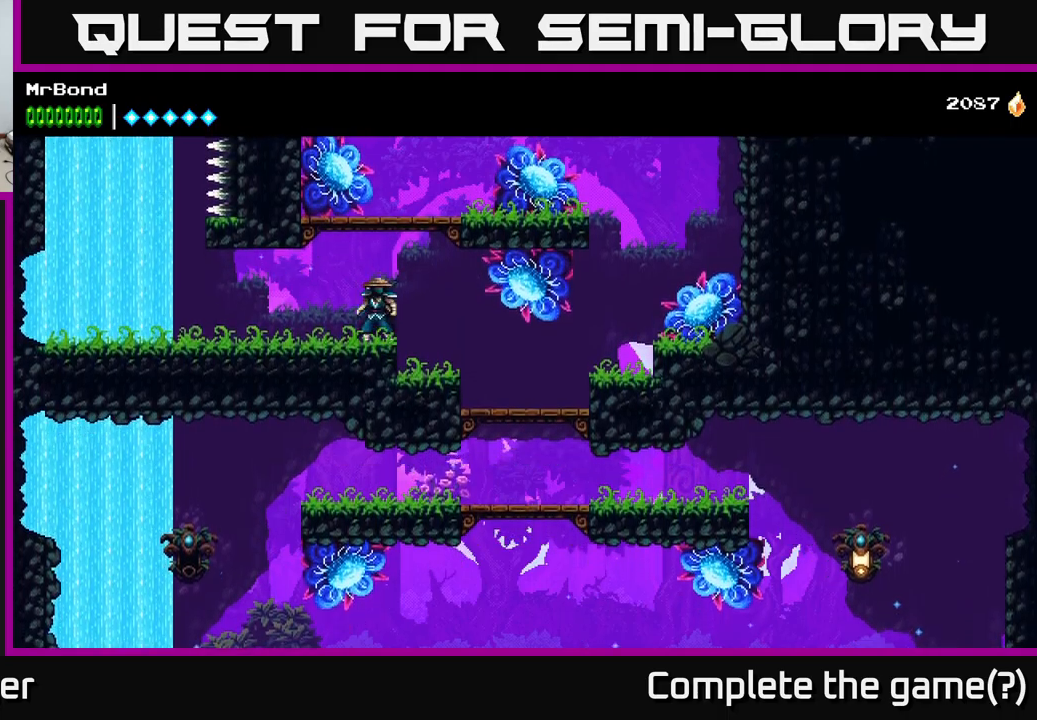
{"buttons": [], "right_stick": "center", "events": [[350, "DPAD_RIGHT", "up"], [433, "A", "up"]]}
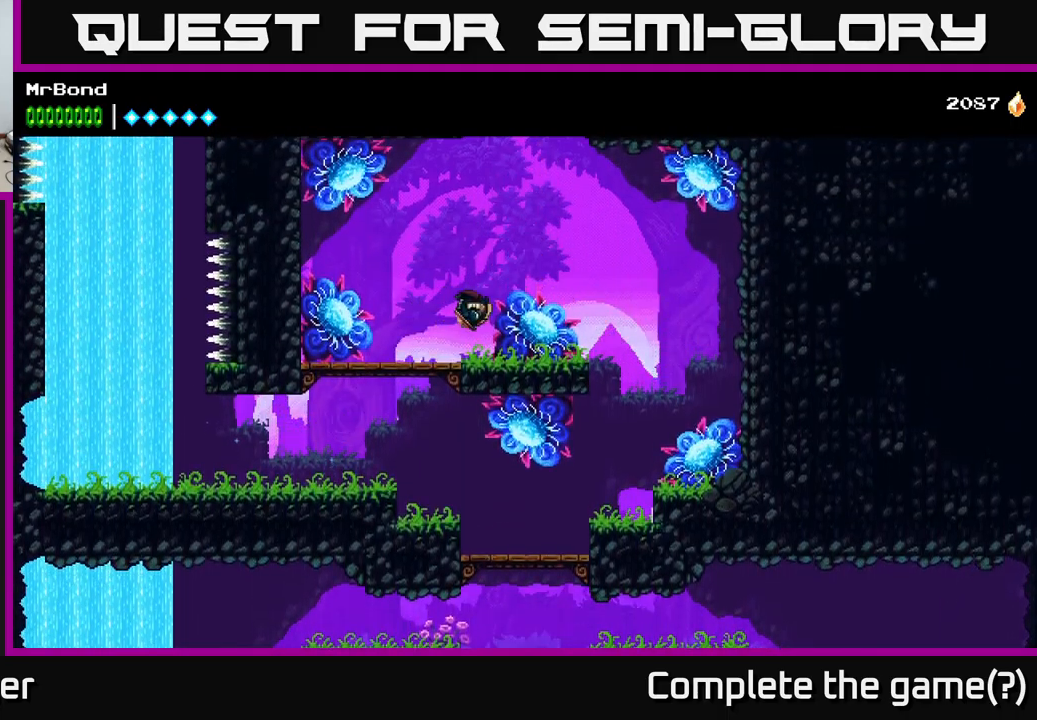
{"buttons": ["DPAD_UP"], "right_stick": "center", "events": [[250, "DPAD_UP", "down"]]}
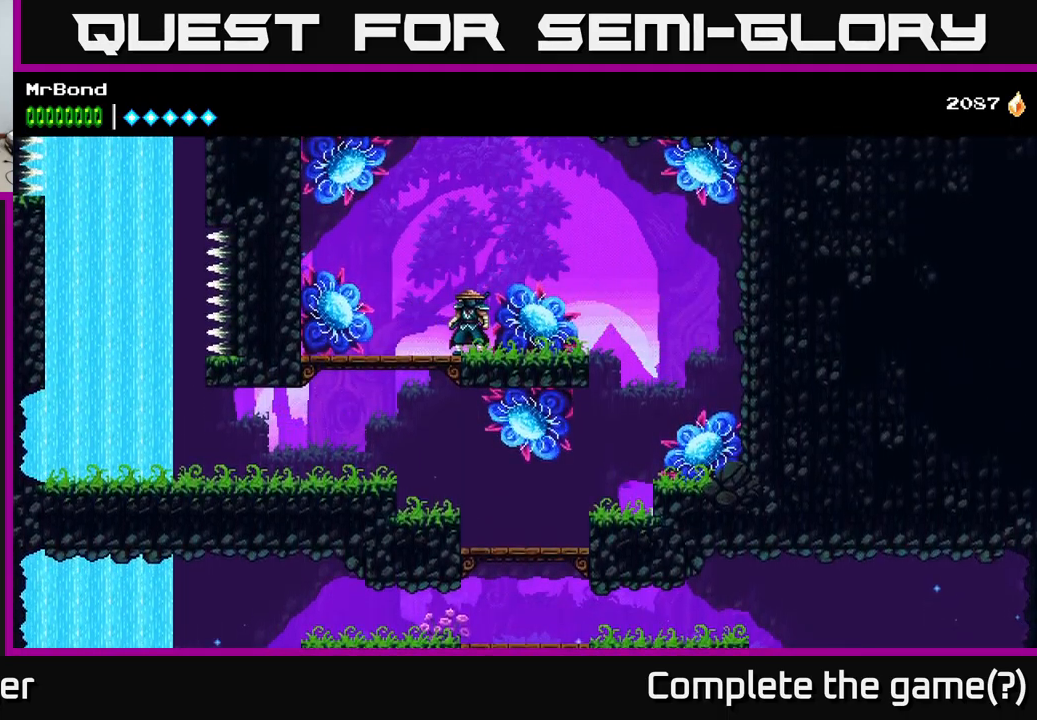
{"buttons": ["A"], "right_stick": "center", "events": [[200, "A", "down"], [217, "DPAD_UP", "up"]]}
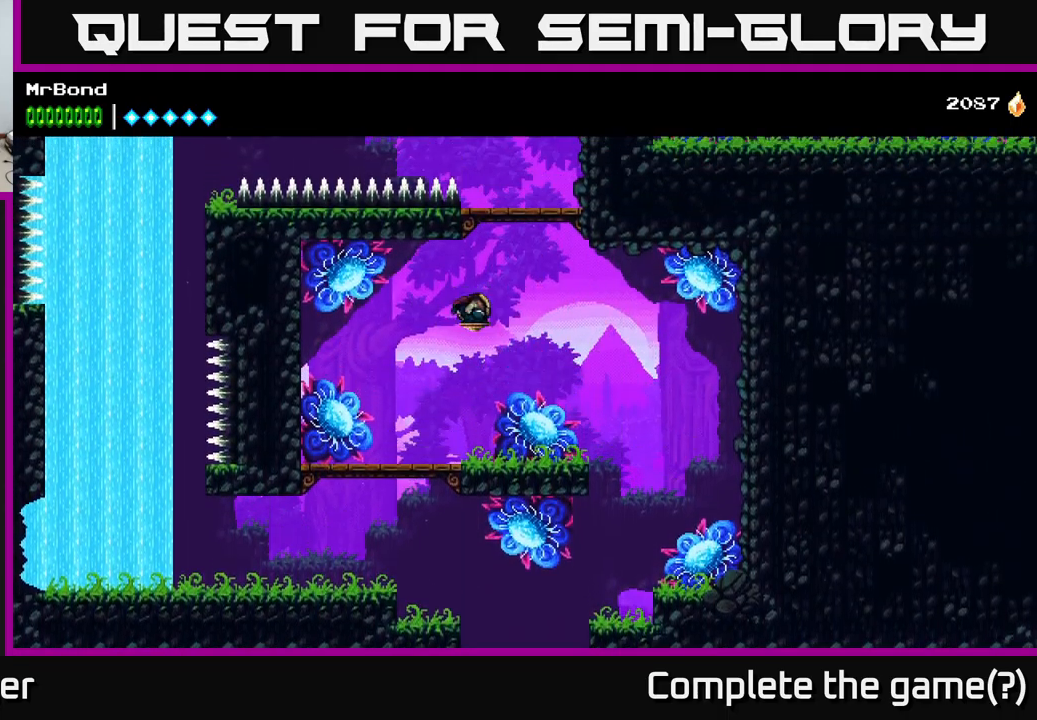
{"buttons": [], "right_stick": "center", "events": [[383, "A", "up"]]}
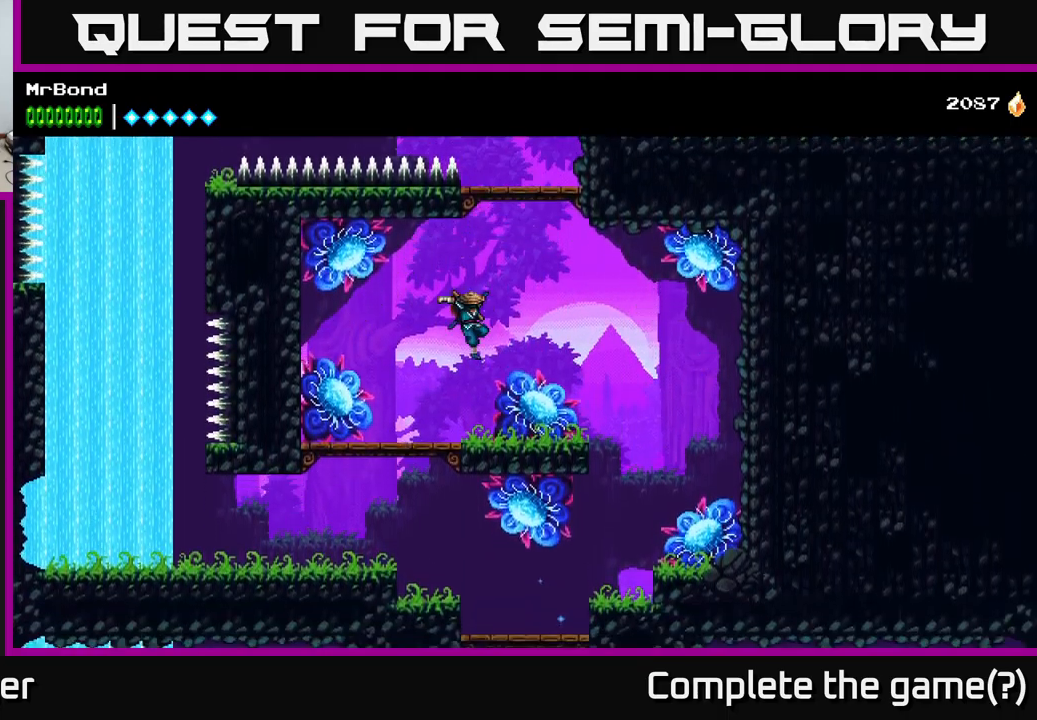
{"buttons": ["DPAD_LEFT"], "right_stick": "center", "events": [[83, "DPAD_LEFT", "down"], [267, "DPAD_LEFT", "up"], [283, "DPAD_DOWN", "down"], [333, "A", "down"], [400, "A", "up"], [483, "DPAD_DOWN", "up"], [500, "DPAD_LEFT", "down"]]}